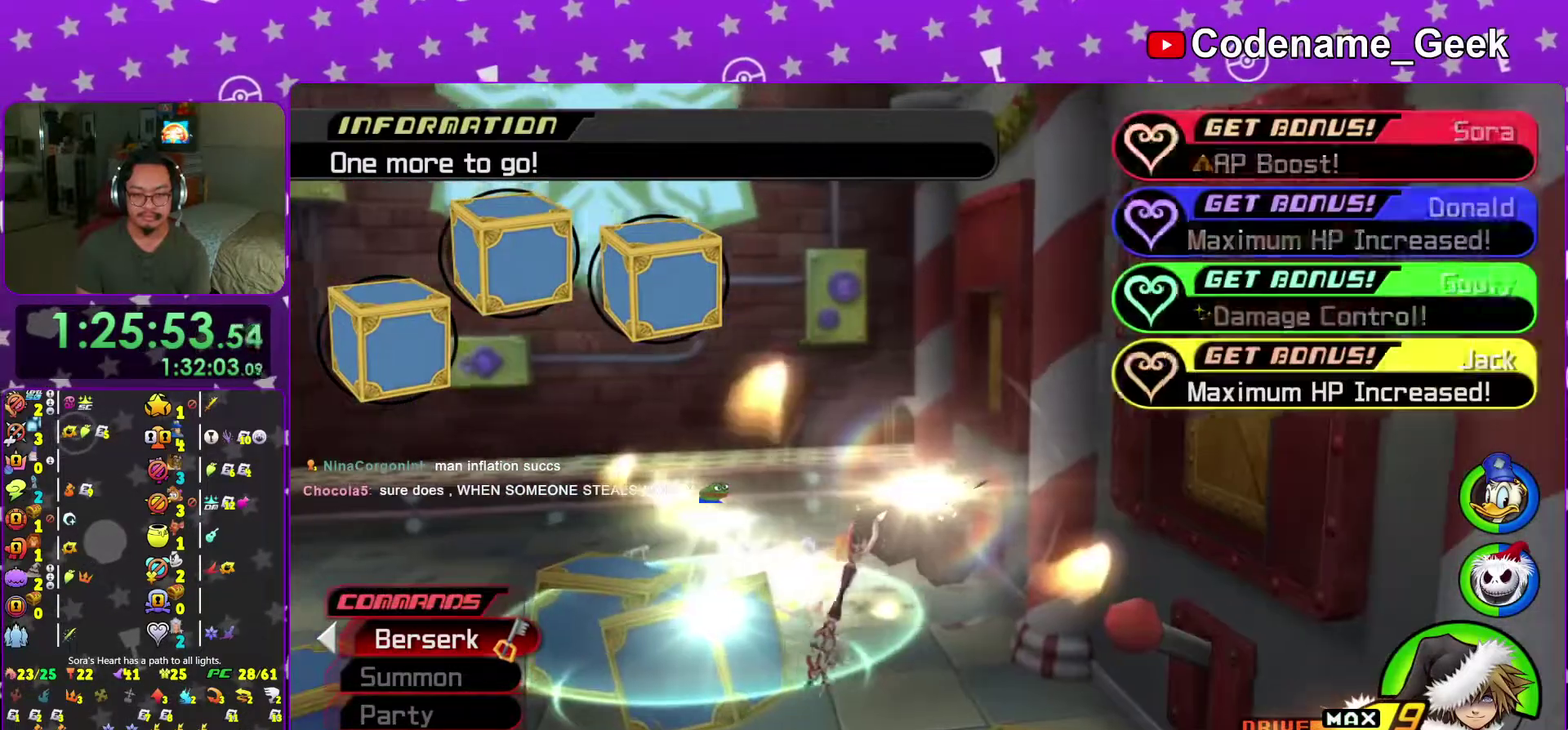
Gameplay with a controller (Nintendo layout); each line is a JSON object with the inputs held at the frame after it (dt_ms = milliseconds from this image to that frame). "events" lists button and stick changes between this image and that frame as [ms after this image, input, new state], when the widget could be followed in between. This overlay highlights the sticks when they move; stick clicks (L3 R3) are not distinguishable. Not read: L3 R3 SELECT START.
{"dt_ms": 400, "buttons": [], "left_stick": "center", "right_stick": "center", "events": [[333, "left_stick", "center"], [367, "Y", "up"]]}
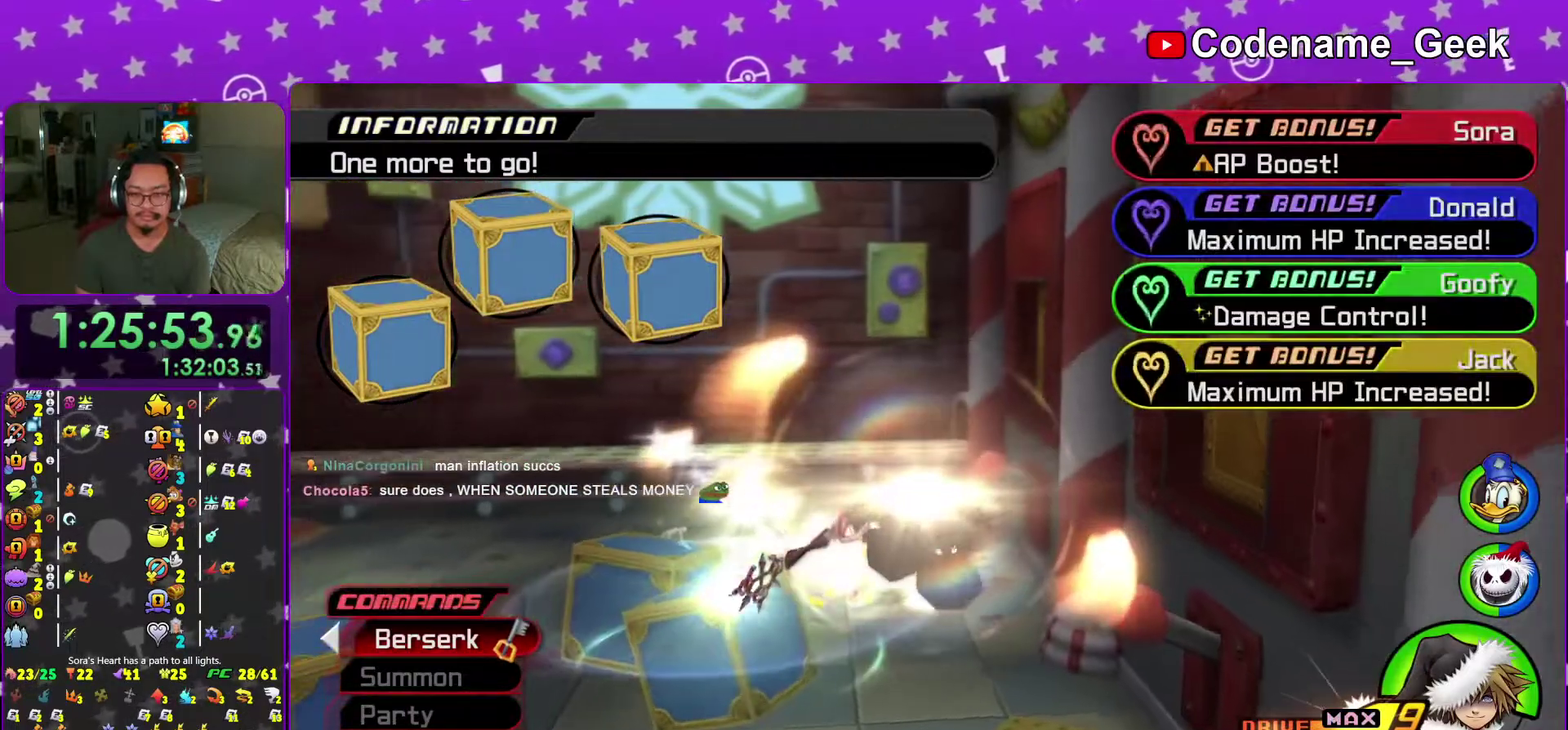
{"dt_ms": 601, "buttons": ["B"], "left_stick": "center", "right_stick": "center", "events": [[117, "A", "down"], [334, "A", "up"], [350, "B", "down"], [434, "A", "down"], [551, "B", "up"], [601, "A", "up"], [601, "B", "down"]]}
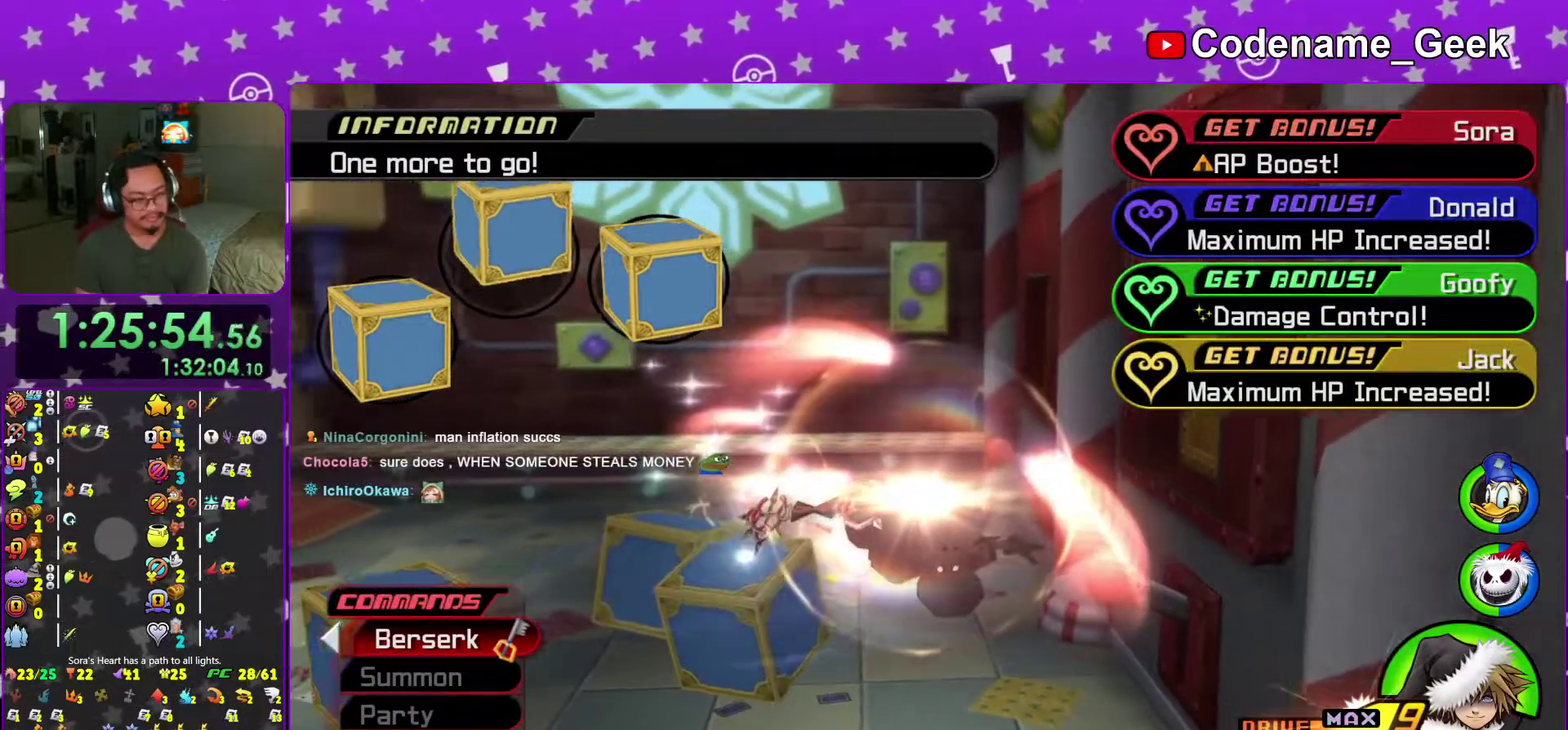
{"dt_ms": 400, "buttons": [], "left_stick": "center", "right_stick": "center", "events": [[233, "B", "up"], [283, "B", "down"], [367, "B", "up"]]}
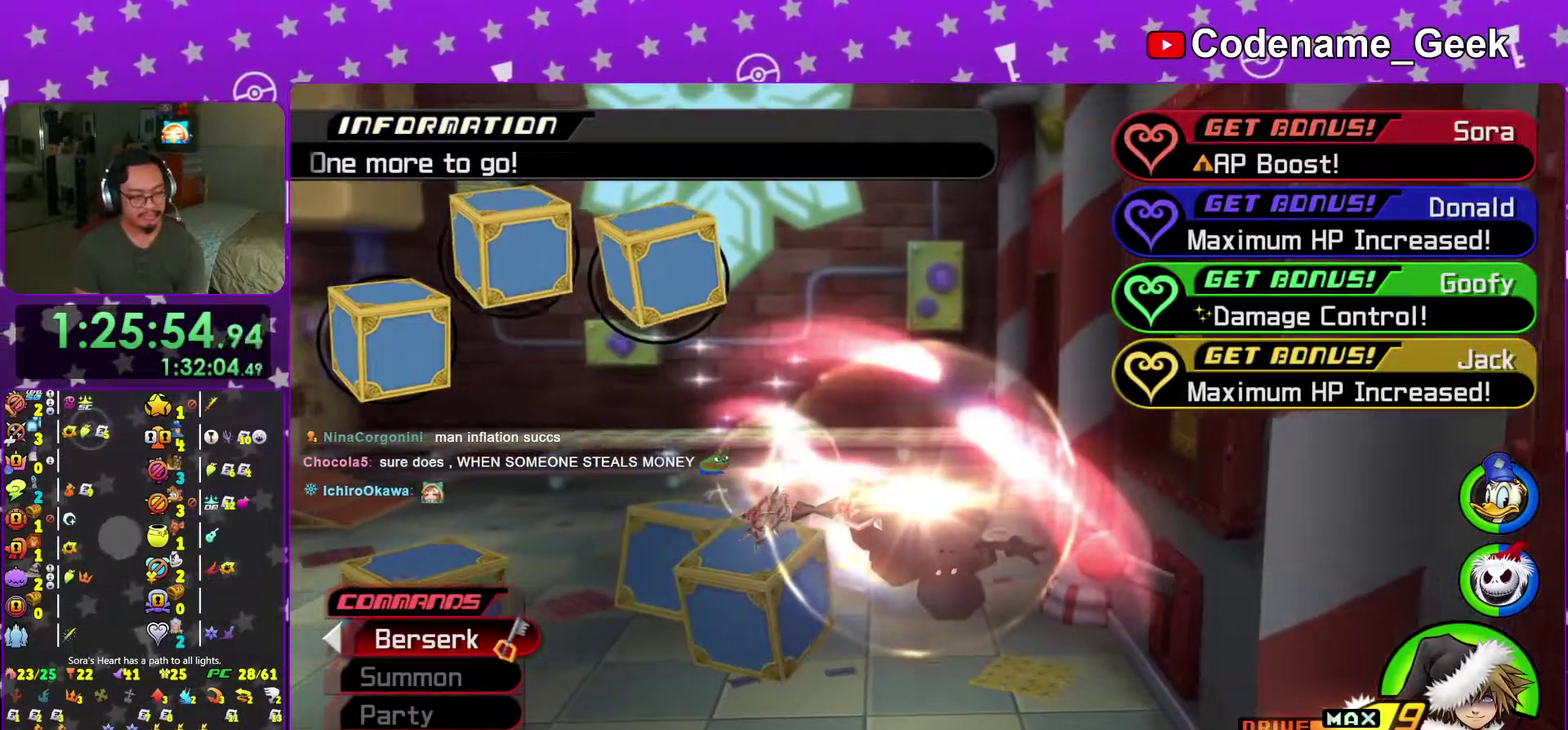
{"dt_ms": 601, "buttons": ["B"], "left_stick": "center", "right_stick": "center", "events": [[50, "B", "down"], [100, "B", "up"], [184, "B", "down"], [250, "B", "up"], [317, "B", "down"], [384, "B", "up"], [467, "B", "down"], [517, "B", "up"], [601, "B", "down"]]}
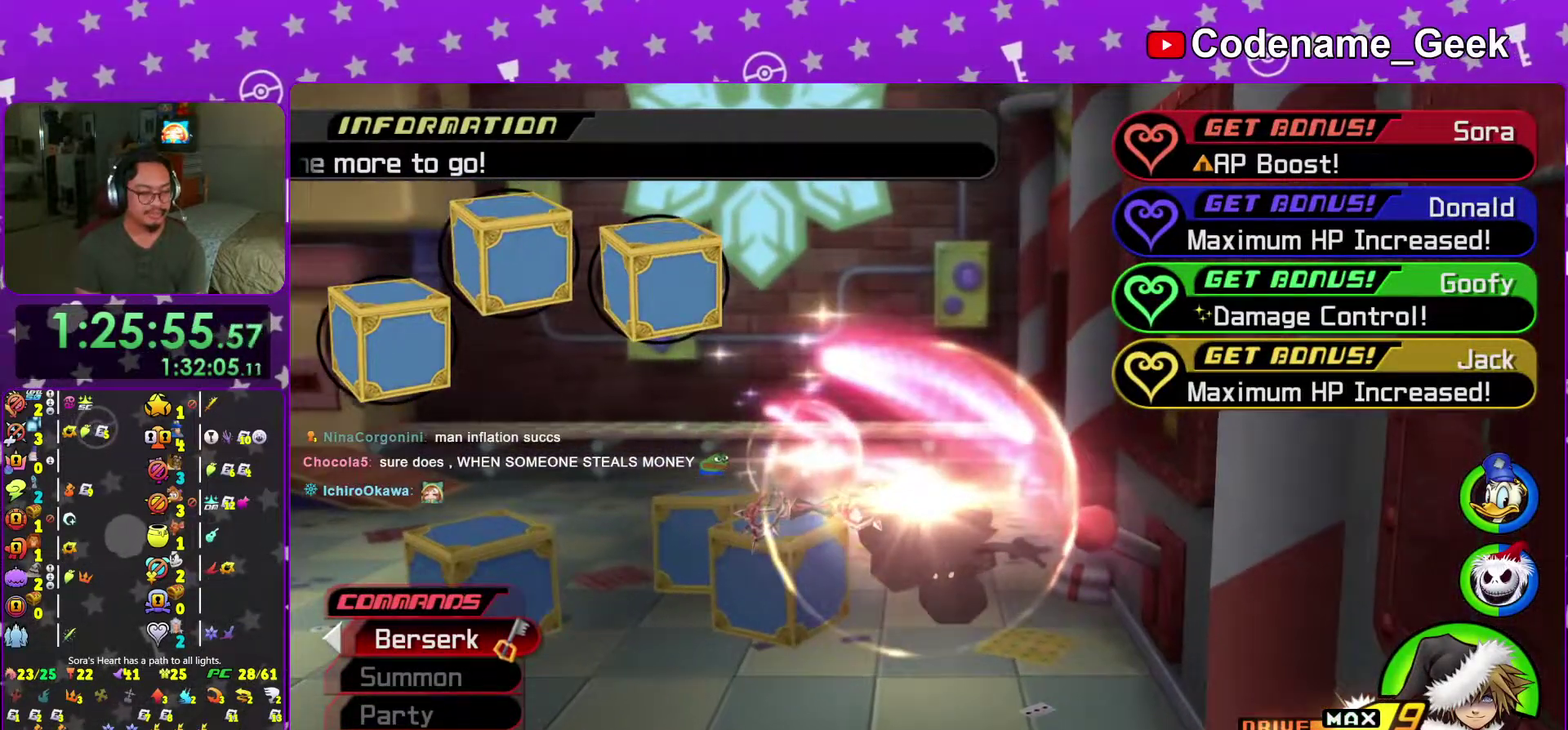
{"dt_ms": 400, "buttons": ["A"], "left_stick": "center", "right_stick": "center", "events": [[50, "B", "up"], [200, "A", "down"], [250, "A", "up"], [283, "B", "down"], [333, "B", "up"], [350, "A", "down"]]}
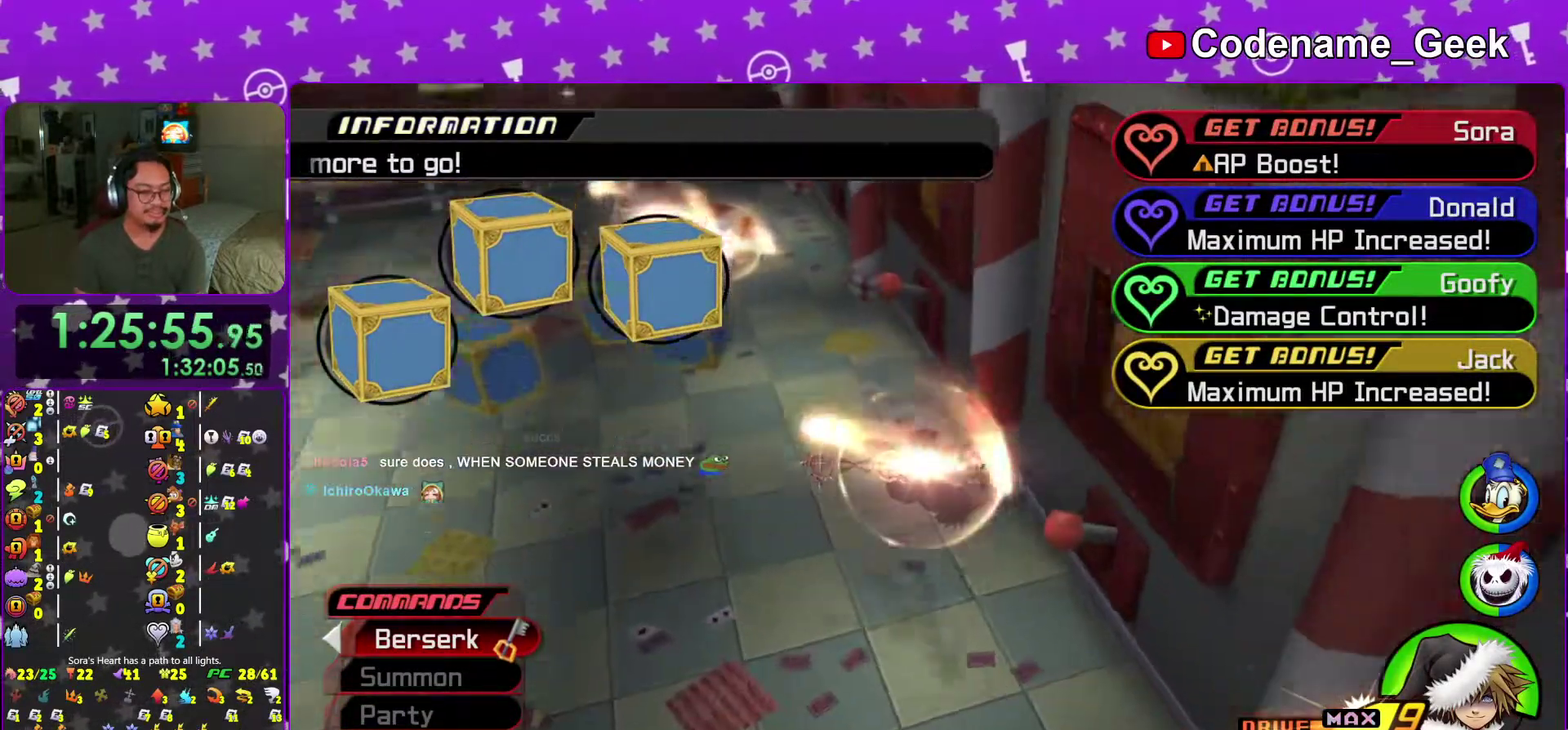
{"dt_ms": 601, "buttons": ["B"], "left_stick": "center", "right_stick": "center", "events": [[17, "A", "up"], [100, "A", "down"], [167, "A", "up"], [217, "A", "down"], [267, "A", "up"], [300, "B", "down"], [350, "B", "up"], [384, "A", "down"], [434, "A", "up"], [451, "B", "down"], [501, "B", "up"], [534, "A", "down"], [584, "A", "up"], [601, "B", "down"]]}
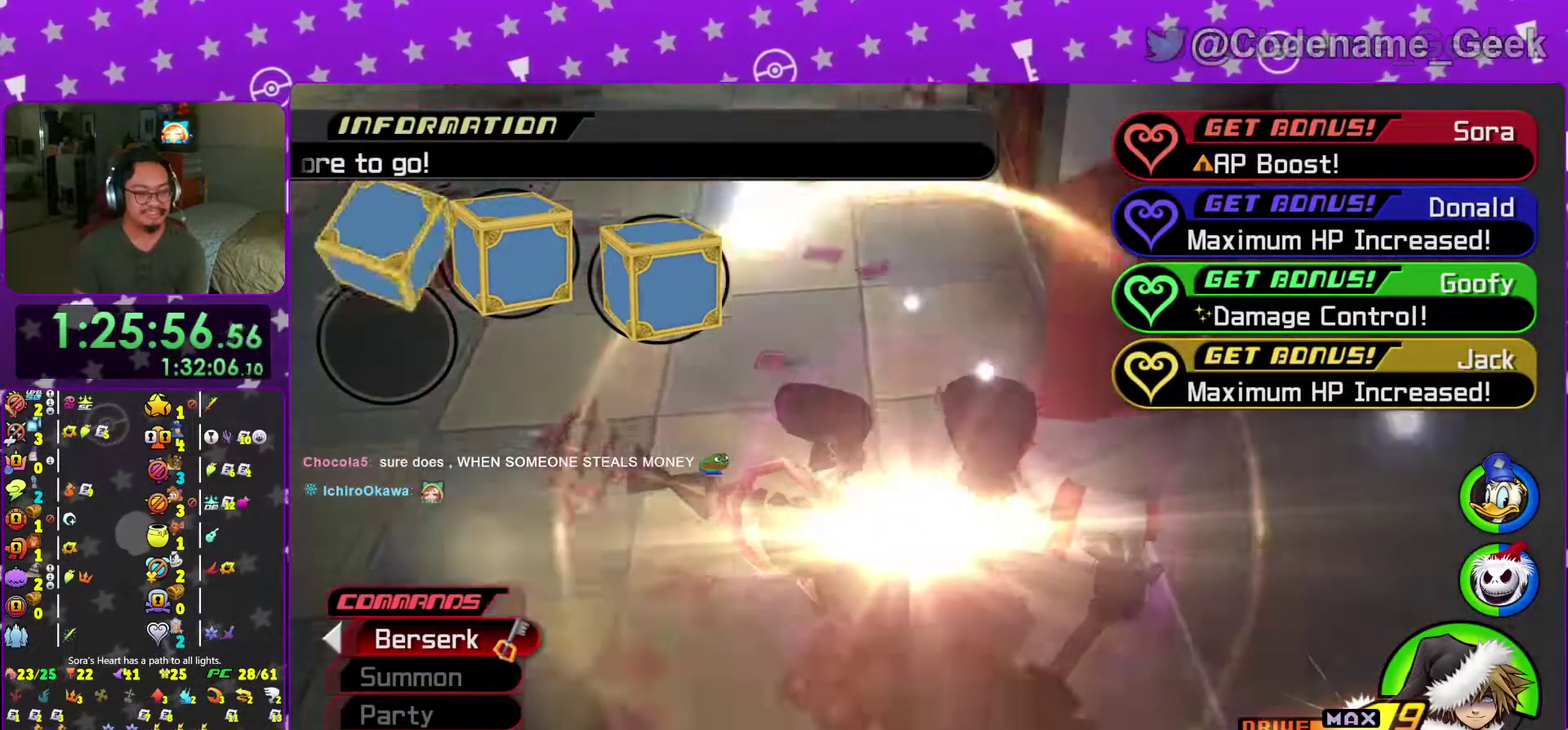
{"dt_ms": 400, "buttons": ["A"], "left_stick": "center", "right_stick": "center"}
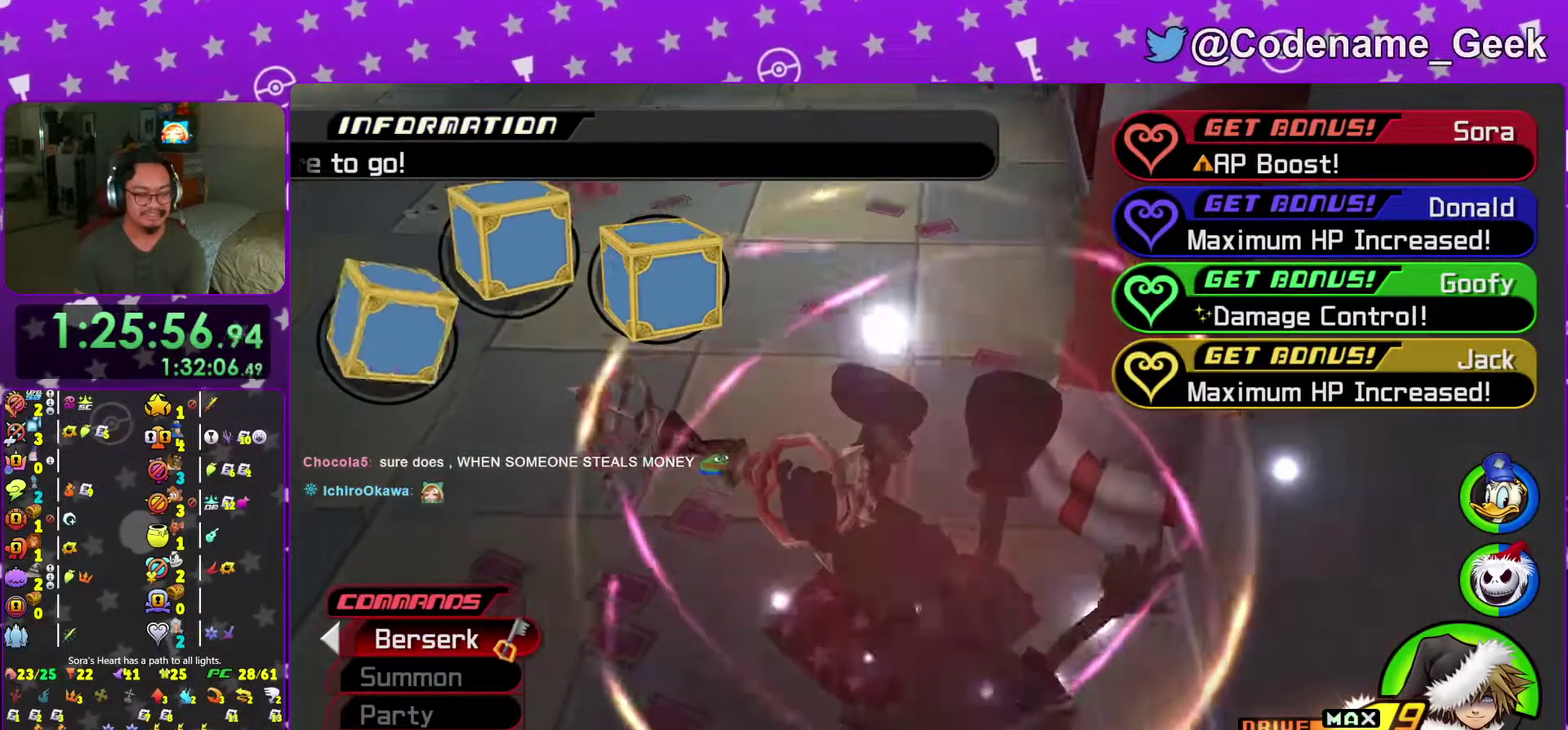
{"dt_ms": 701, "buttons": [], "left_stick": "center", "right_stick": "center"}
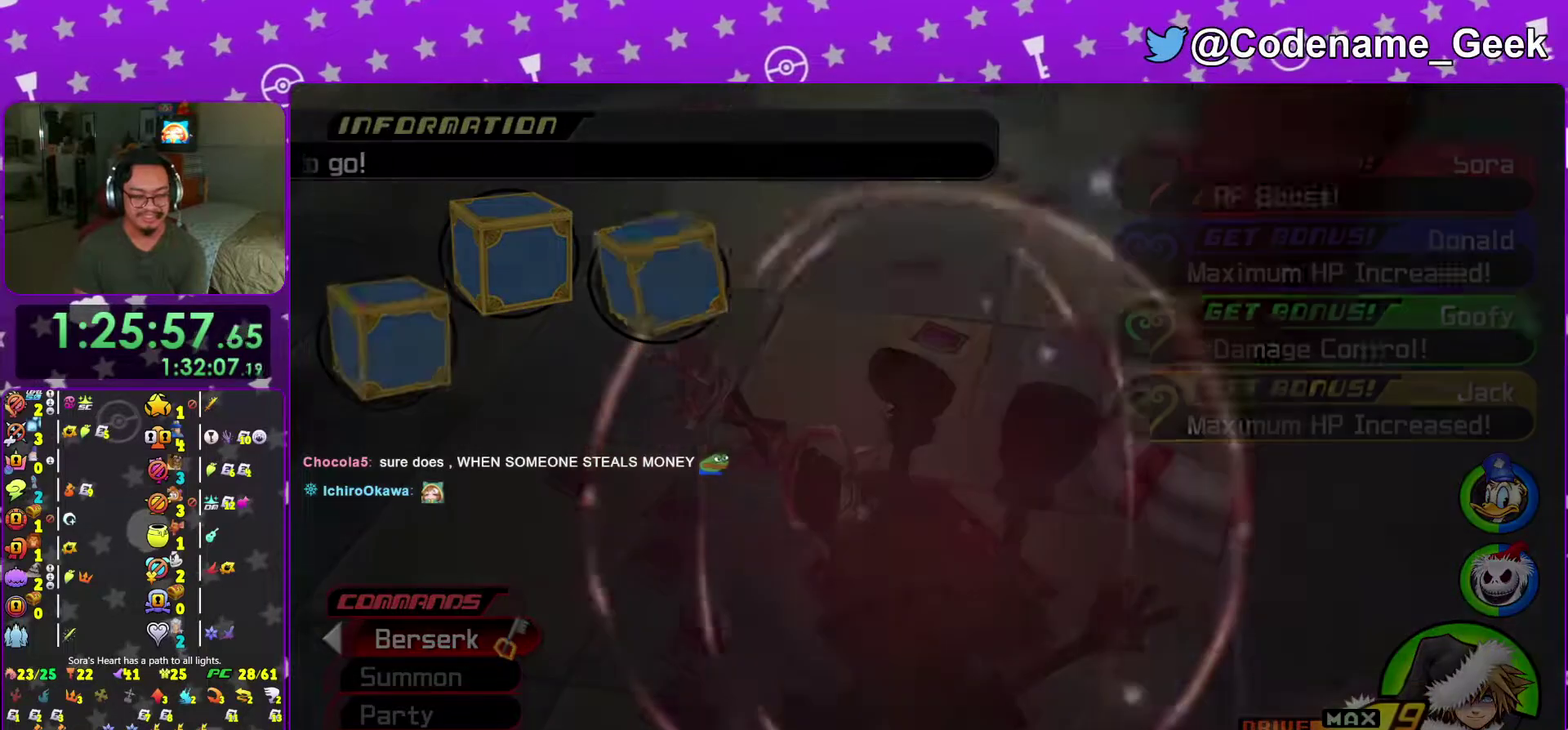
{"dt_ms": 300, "buttons": ["B"], "left_stick": "center", "right_stick": "center"}
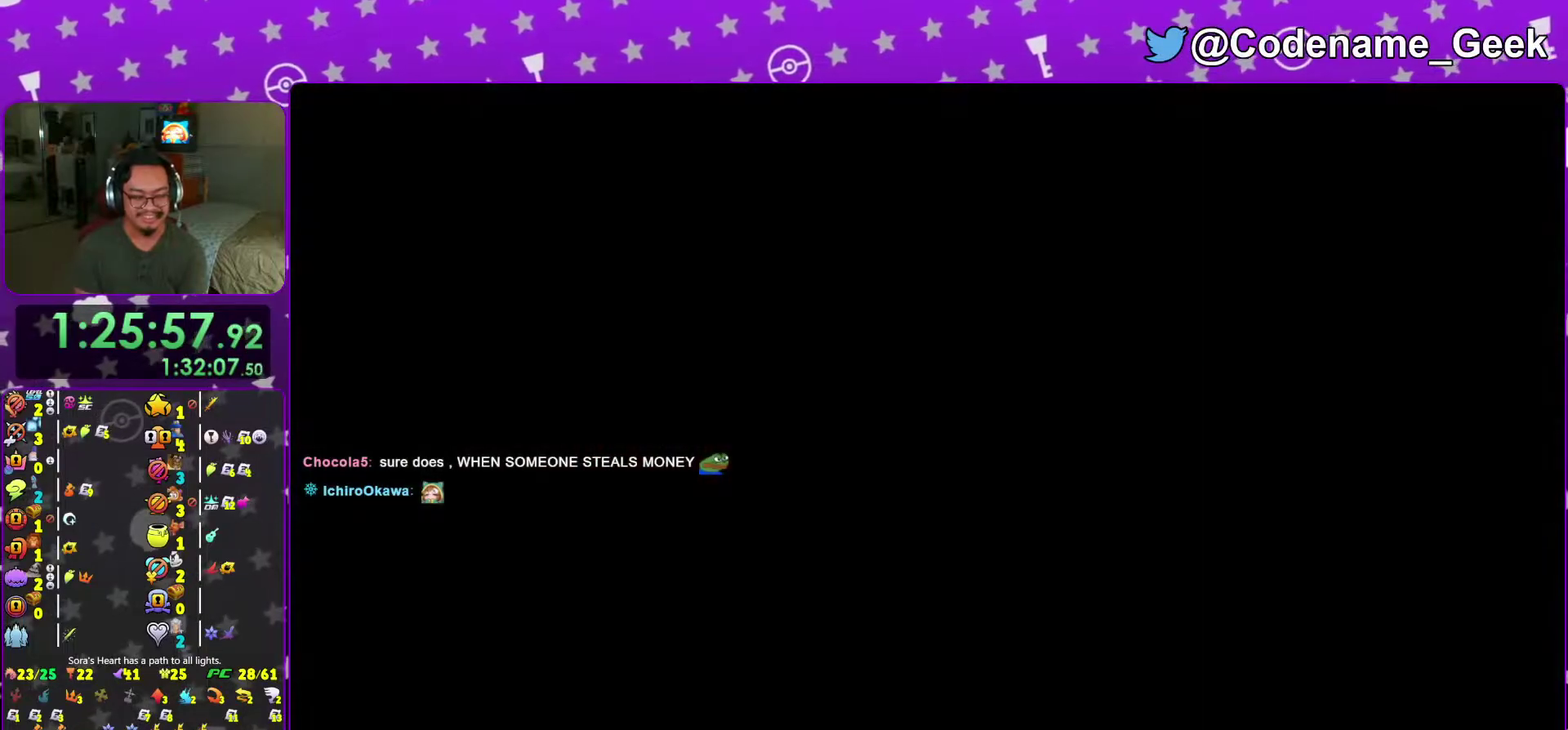
{"dt_ms": 701, "buttons": ["B"], "left_stick": "center", "right_stick": "center", "events": [[17, "B", "up"], [117, "B", "down"], [217, "B", "up"], [300, "B", "down"], [384, "B", "up"], [484, "B", "down"], [584, "B", "up"], [667, "B", "down"]]}
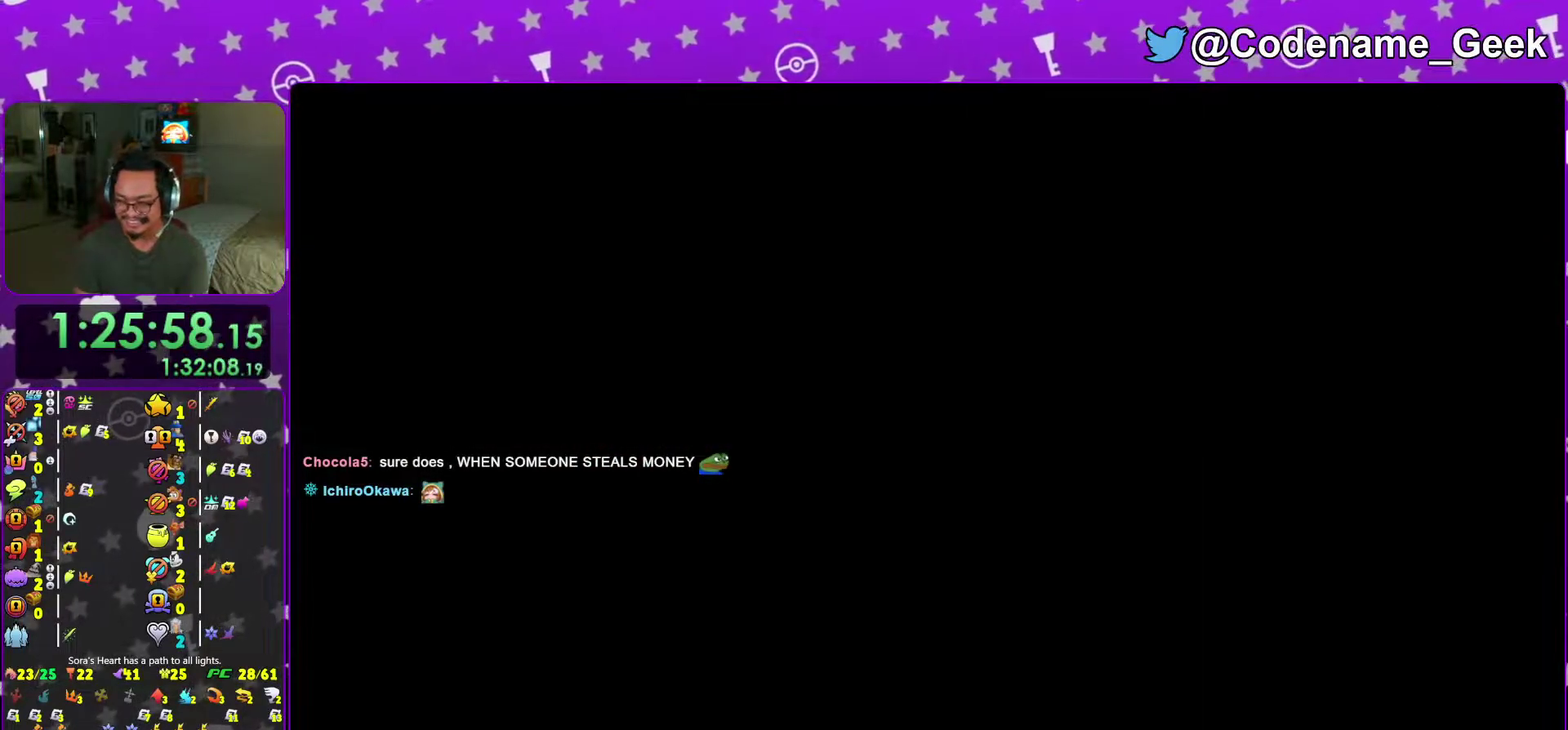
{"dt_ms": 300, "buttons": ["B"], "left_stick": "center", "right_stick": "center", "events": [[33, "B", "up"], [150, "B", "down"], [217, "B", "up"], [300, "B", "down"]]}
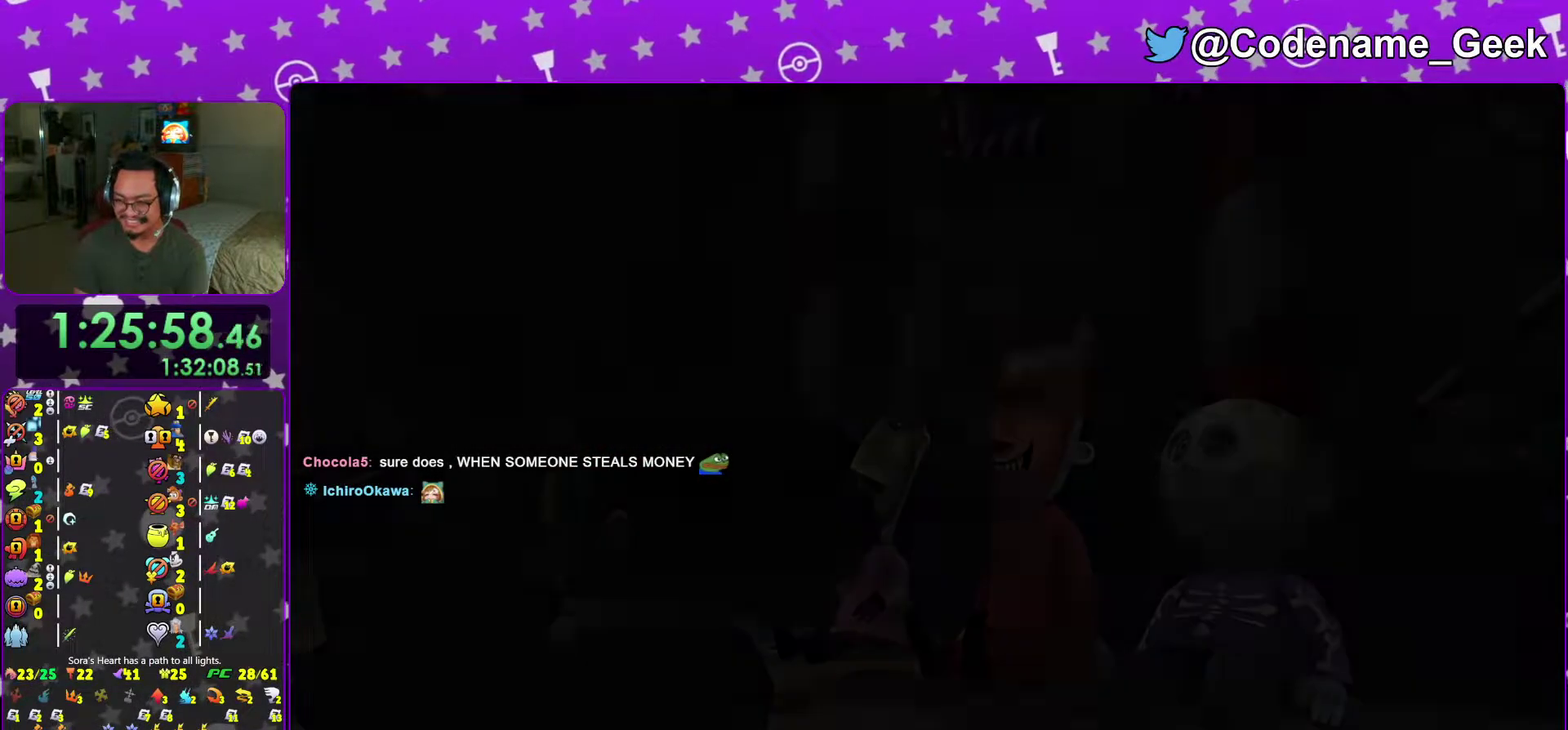
{"dt_ms": 701, "buttons": [], "left_stick": "center", "right_stick": "center", "events": [[84, "B", "up"], [150, "B", "down"], [234, "B", "up"], [334, "B", "down"], [417, "B", "up"], [484, "B", "down"], [567, "B", "up"]]}
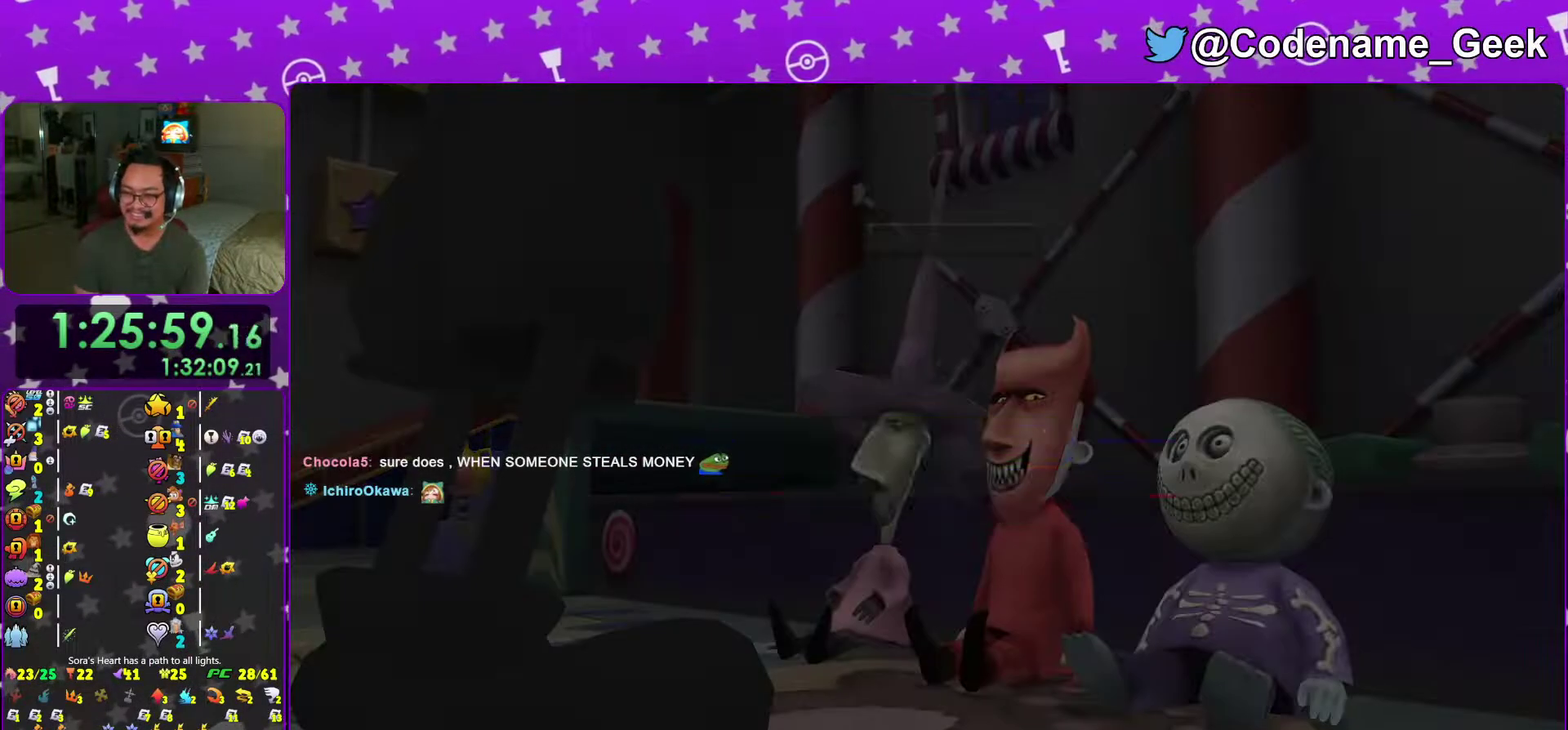
{"dt_ms": 300, "buttons": [], "left_stick": "center", "right_stick": "center", "events": [[167, "A", "down"], [250, "A", "up"]]}
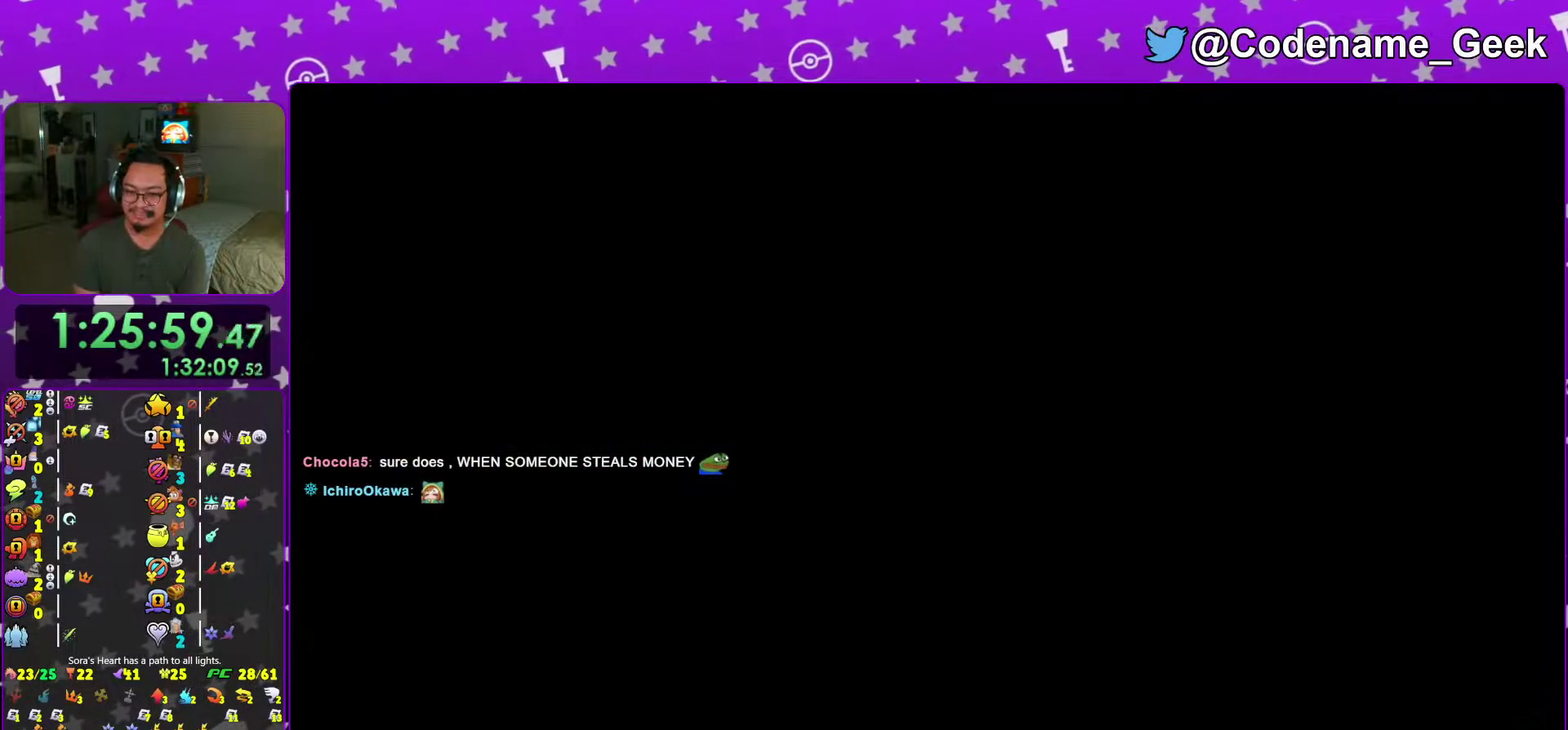
{"dt_ms": 601, "buttons": [], "left_stick": "up-left", "right_stick": "center", "events": [[33, "A", "down"], [117, "A", "up"], [117, "left_stick", "up-left"], [250, "B", "down"], [300, "B", "up"], [300, "left_stick", "up"], [534, "left_stick", "up-left"]]}
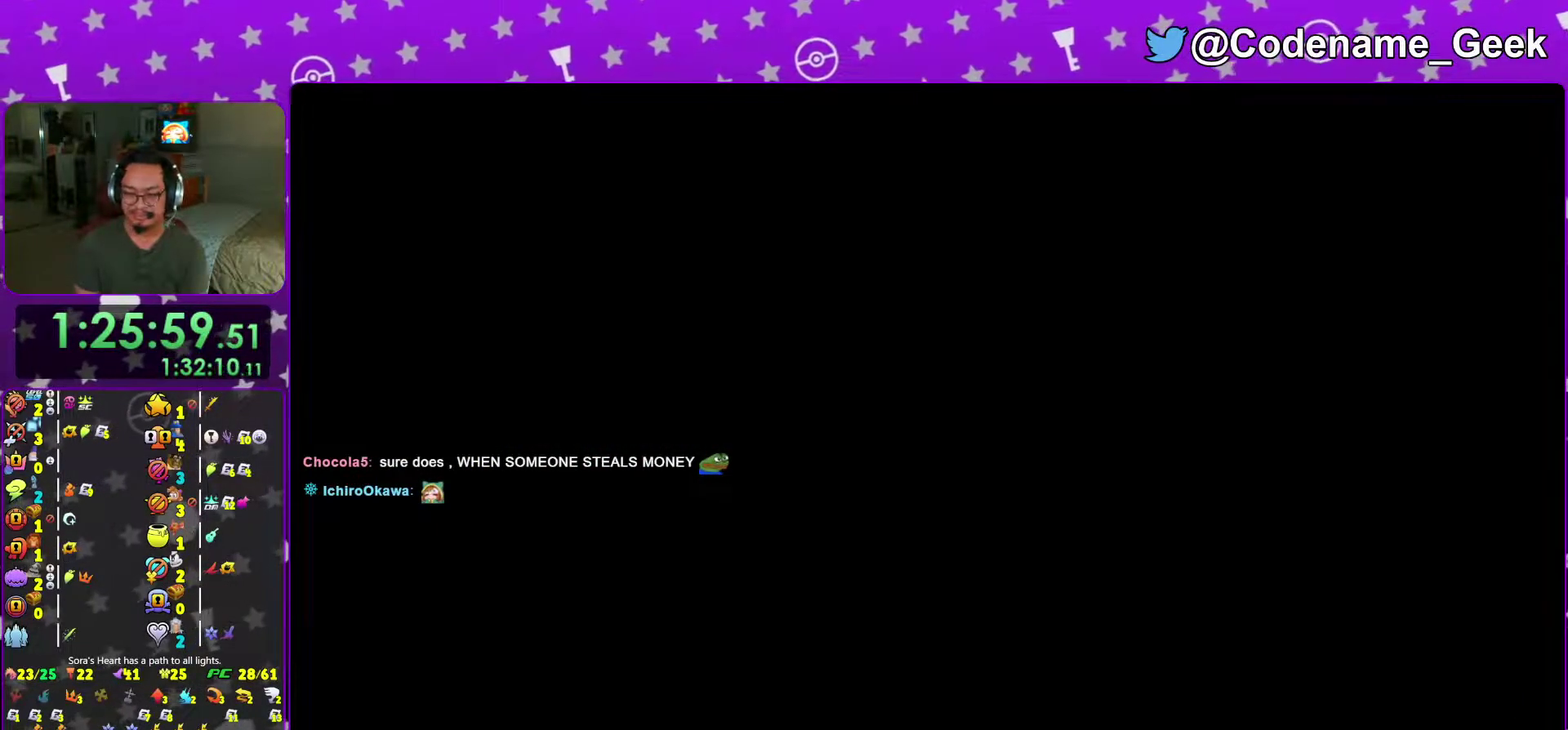
{"dt_ms": 400, "buttons": [], "left_stick": "up-left", "right_stick": "center", "events": [[33, "Y", "down"], [150, "Y", "up"], [250, "Y", "down"], [383, "Y", "up"]]}
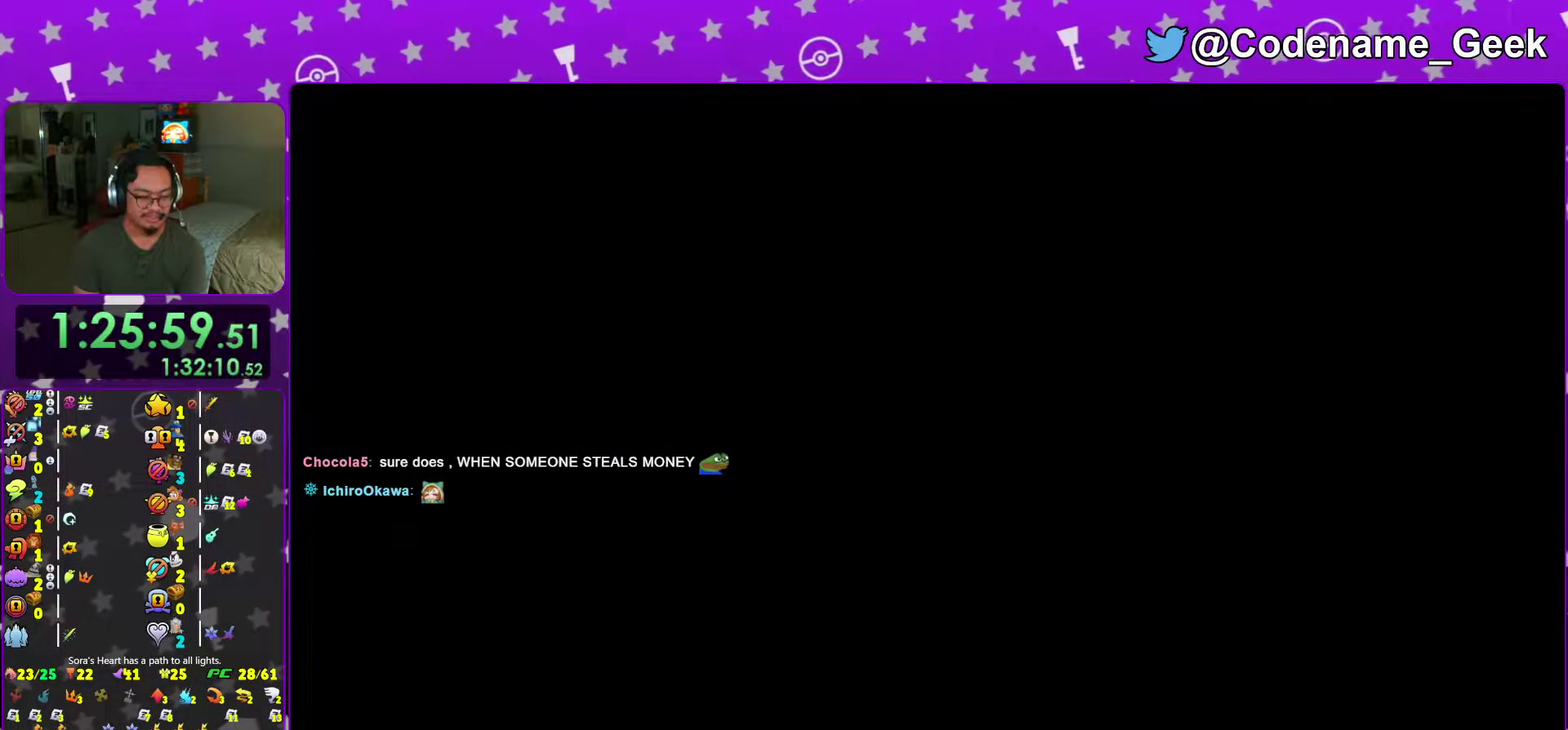
{"dt_ms": 601, "buttons": [], "left_stick": "up-right", "right_stick": "center", "events": [[67, "Y", "down"], [150, "Y", "up"], [267, "Y", "down"], [350, "Y", "up"], [367, "left_stick", "up"], [451, "Y", "down"], [534, "Y", "up"], [584, "left_stick", "up-right"]]}
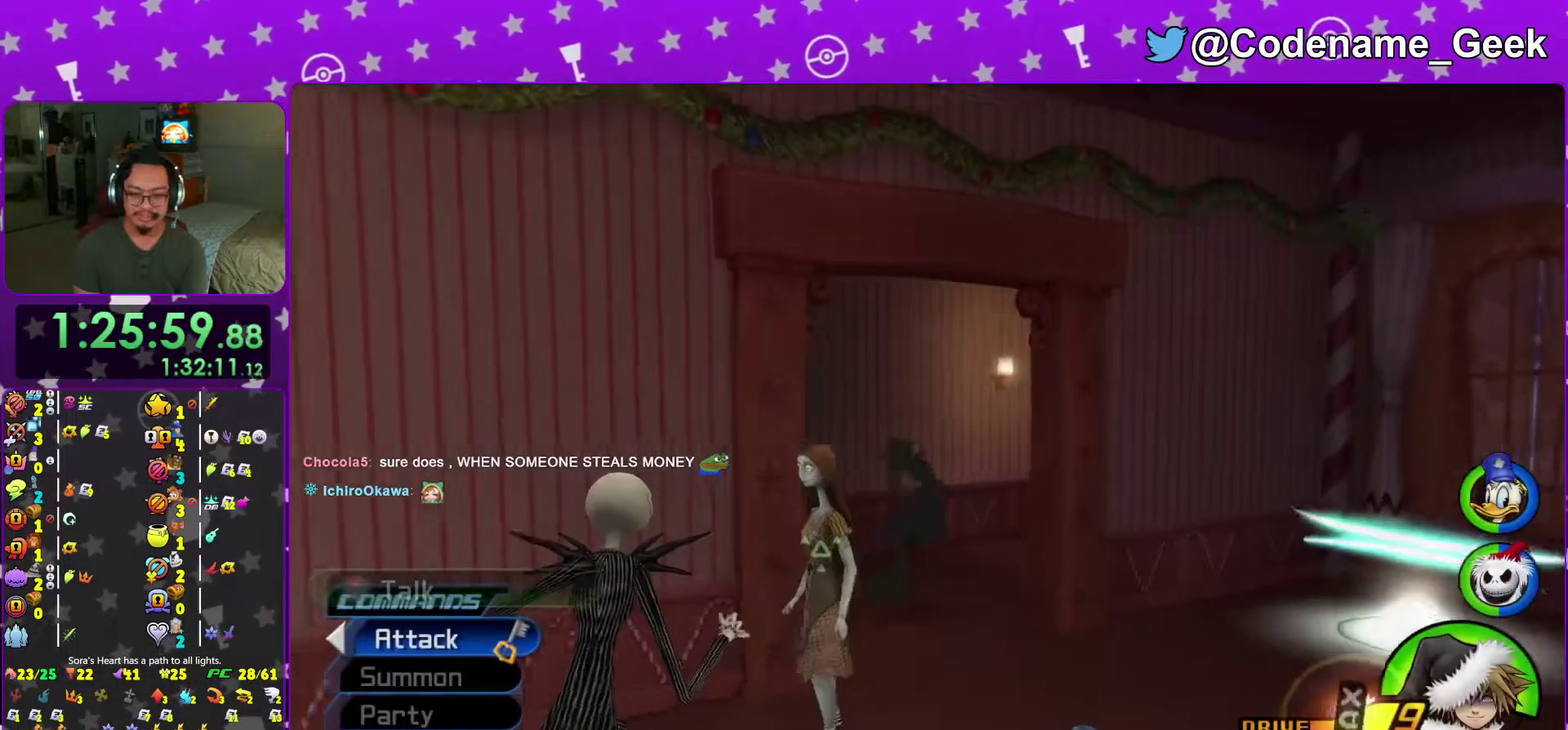
{"dt_ms": 400, "buttons": [], "left_stick": "up-right", "right_stick": "center", "events": [[217, "right_stick", "down-right"], [267, "right_stick", "right"], [317, "right_stick", "center"]]}
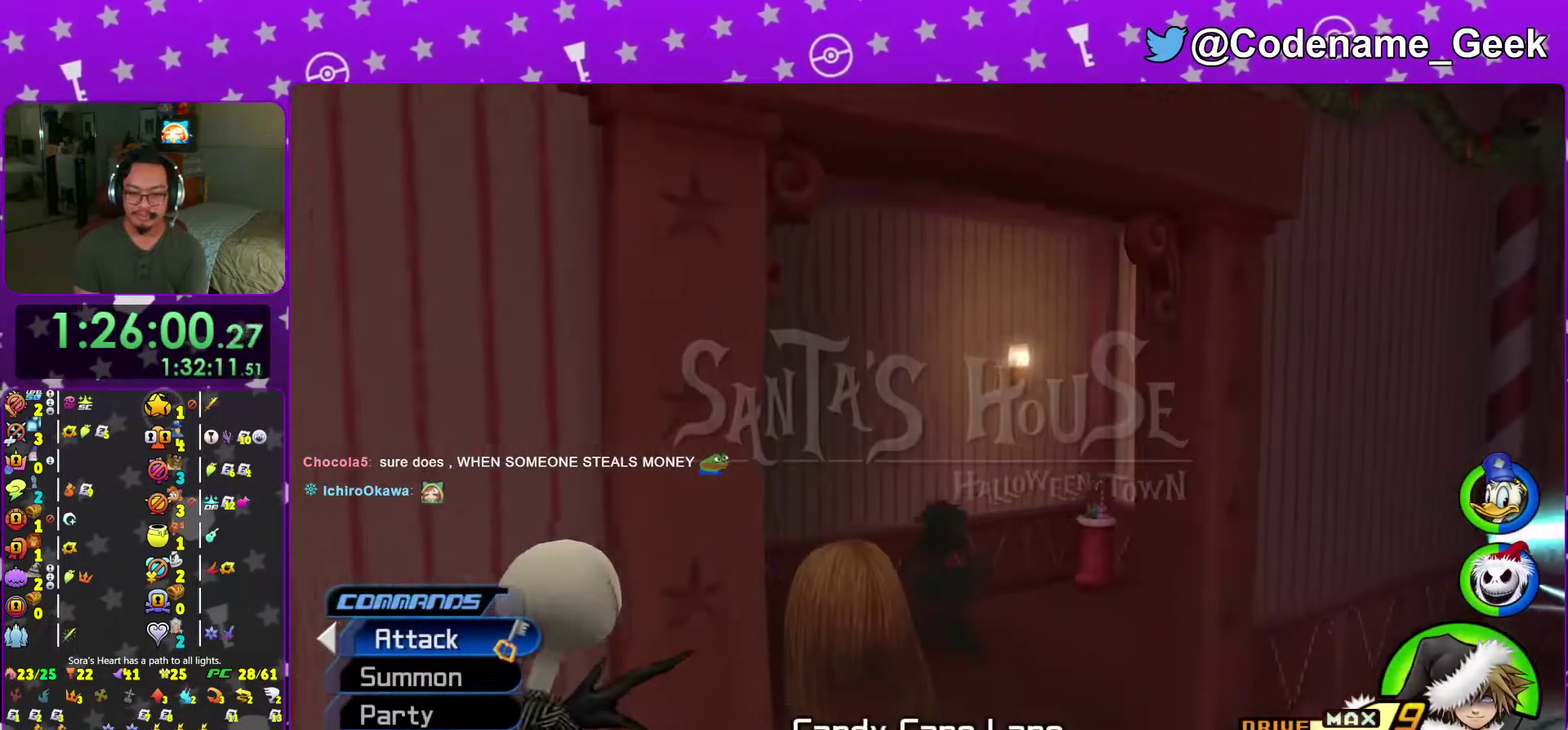
{"dt_ms": 601, "buttons": [], "left_stick": "up-right", "right_stick": "center", "events": [[34, "right_stick", "down-right"], [117, "right_stick", "center"], [267, "right_stick", "down-right"], [350, "right_stick", "center"], [501, "right_stick", "down-right"], [601, "right_stick", "center"]]}
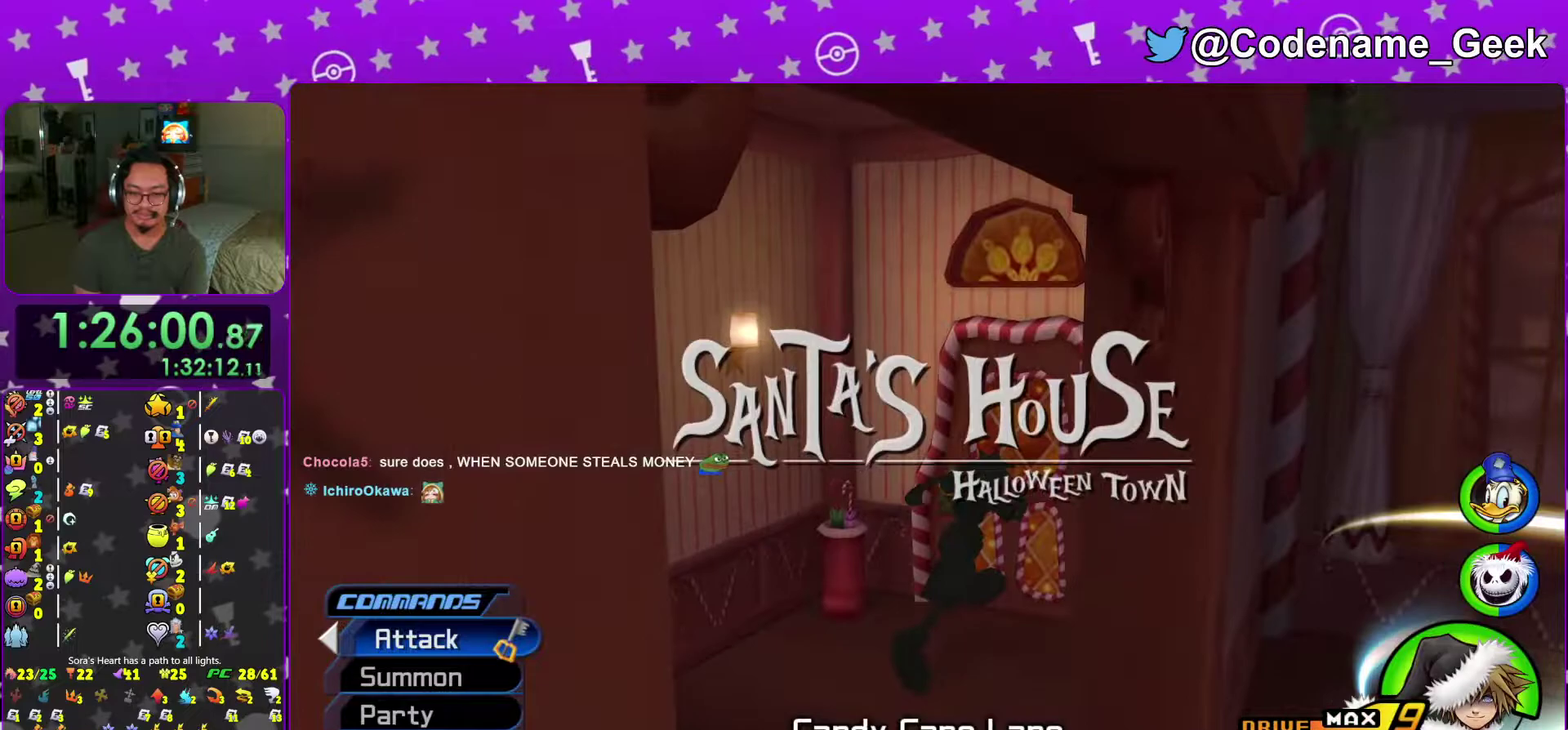
{"dt_ms": 400, "buttons": [], "left_stick": "center", "right_stick": "center", "events": [[100, "left_stick", "up"], [167, "right_stick", "down-right"], [217, "left_stick", "center"], [217, "right_stick", "right"], [267, "right_stick", "center"]]}
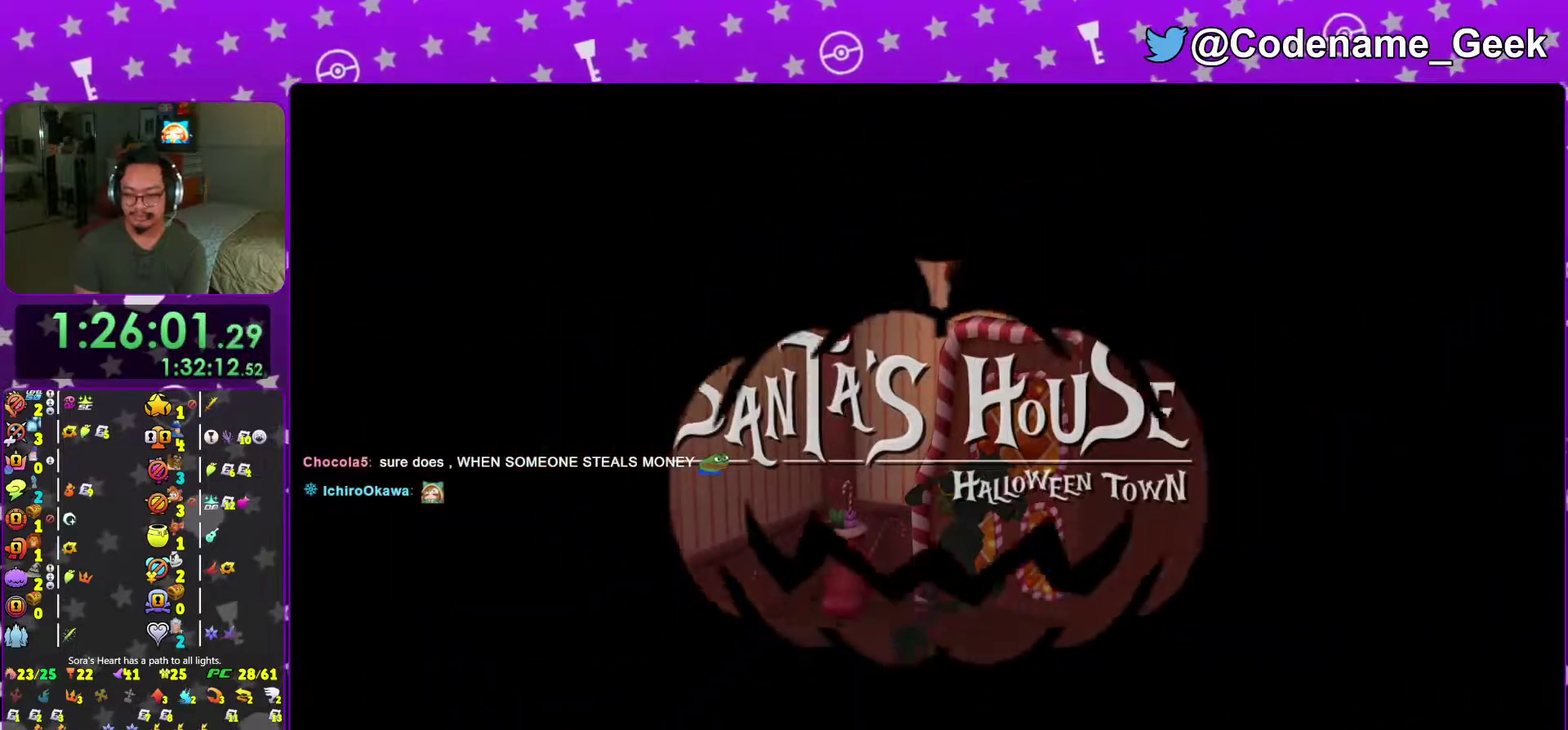
{"dt_ms": 601, "buttons": [], "left_stick": "up", "right_stick": "center", "events": [[167, "left_stick", "up"]]}
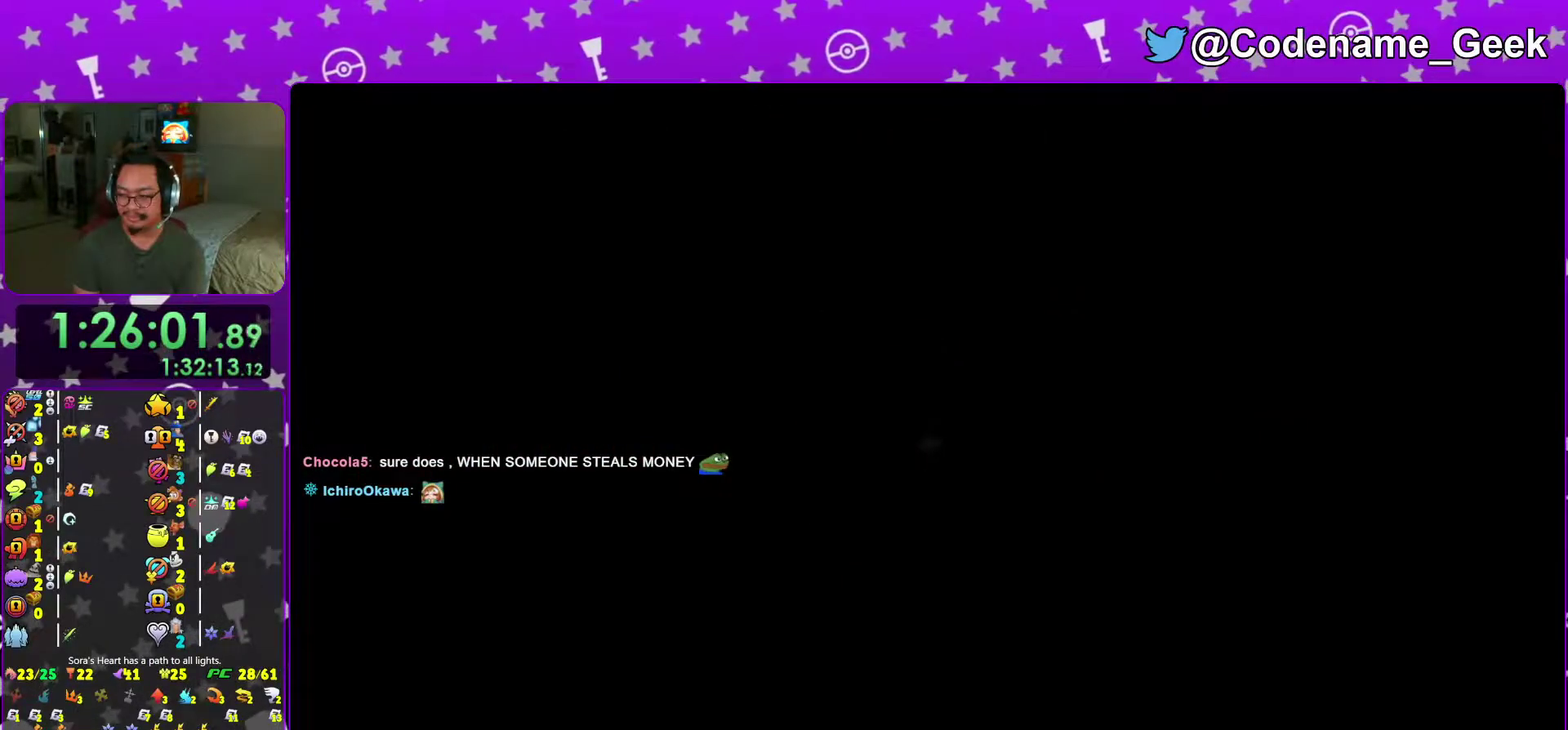
{"dt_ms": 400, "buttons": ["B"], "left_stick": "up", "right_stick": "center", "events": [[400, "B", "down"]]}
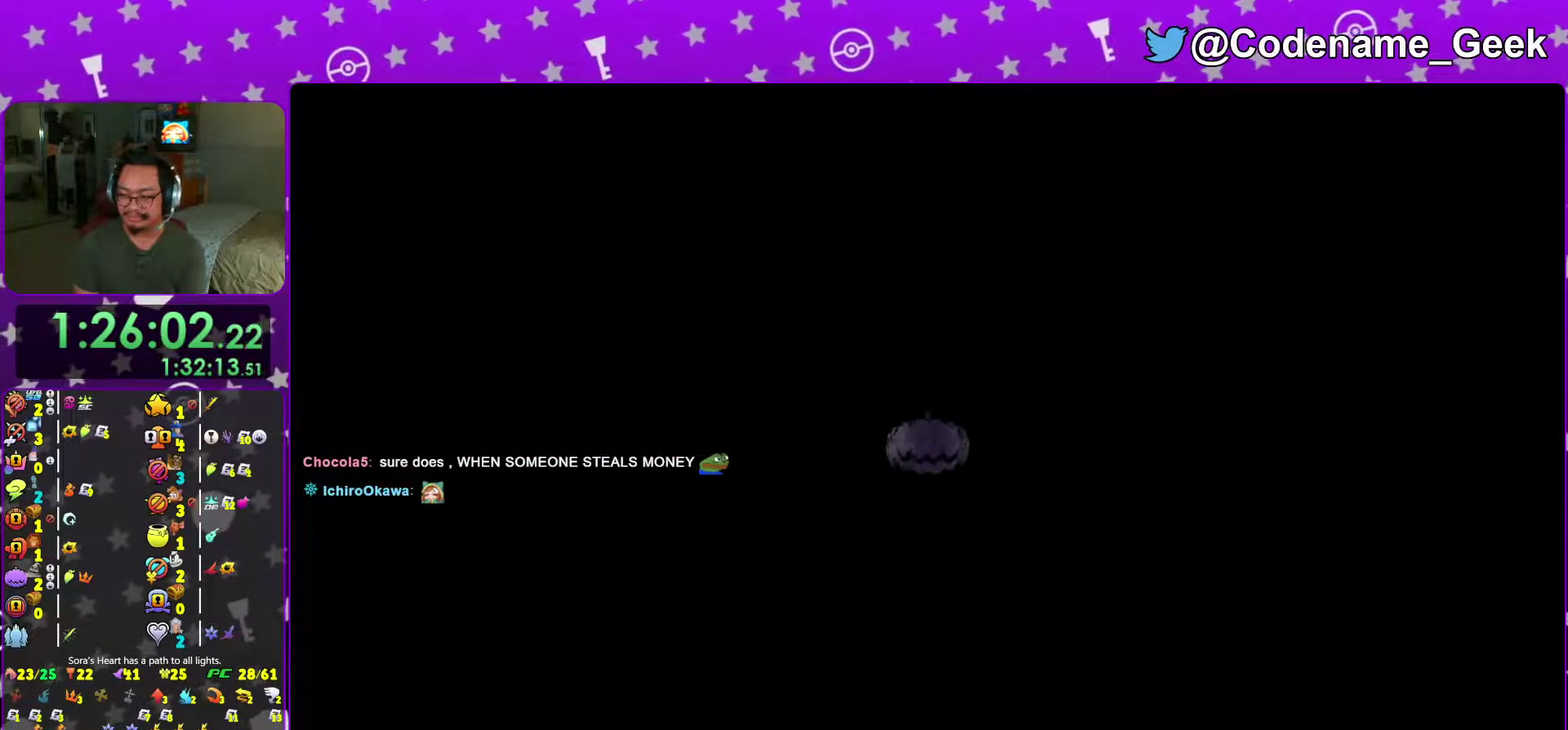
{"dt_ms": 601, "buttons": ["B"], "left_stick": "up", "right_stick": "center", "events": [[367, "B", "up"], [417, "B", "down"]]}
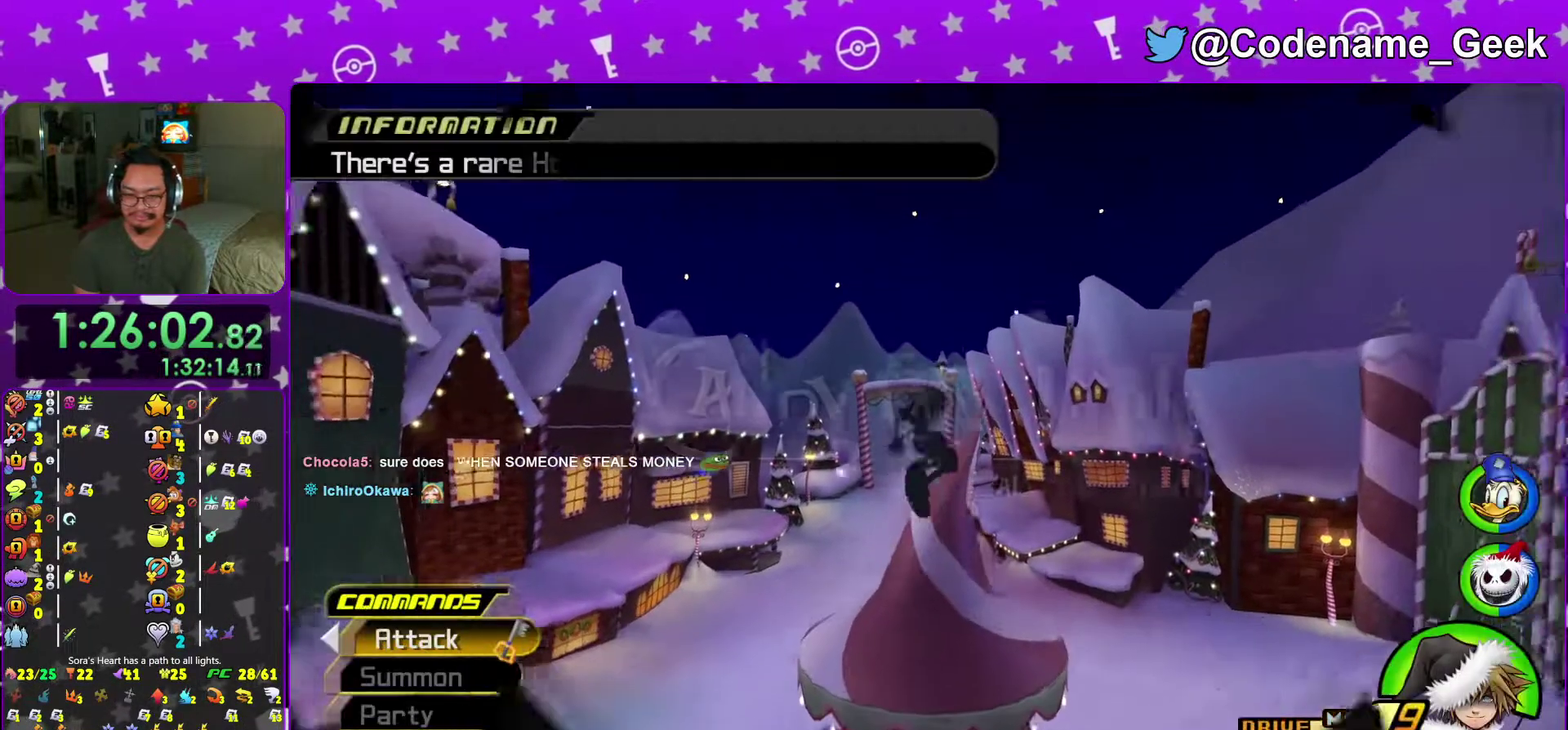
{"dt_ms": 400, "buttons": ["Y"], "left_stick": "up", "right_stick": "center", "events": [[66, "B", "up"], [150, "Y", "down"]]}
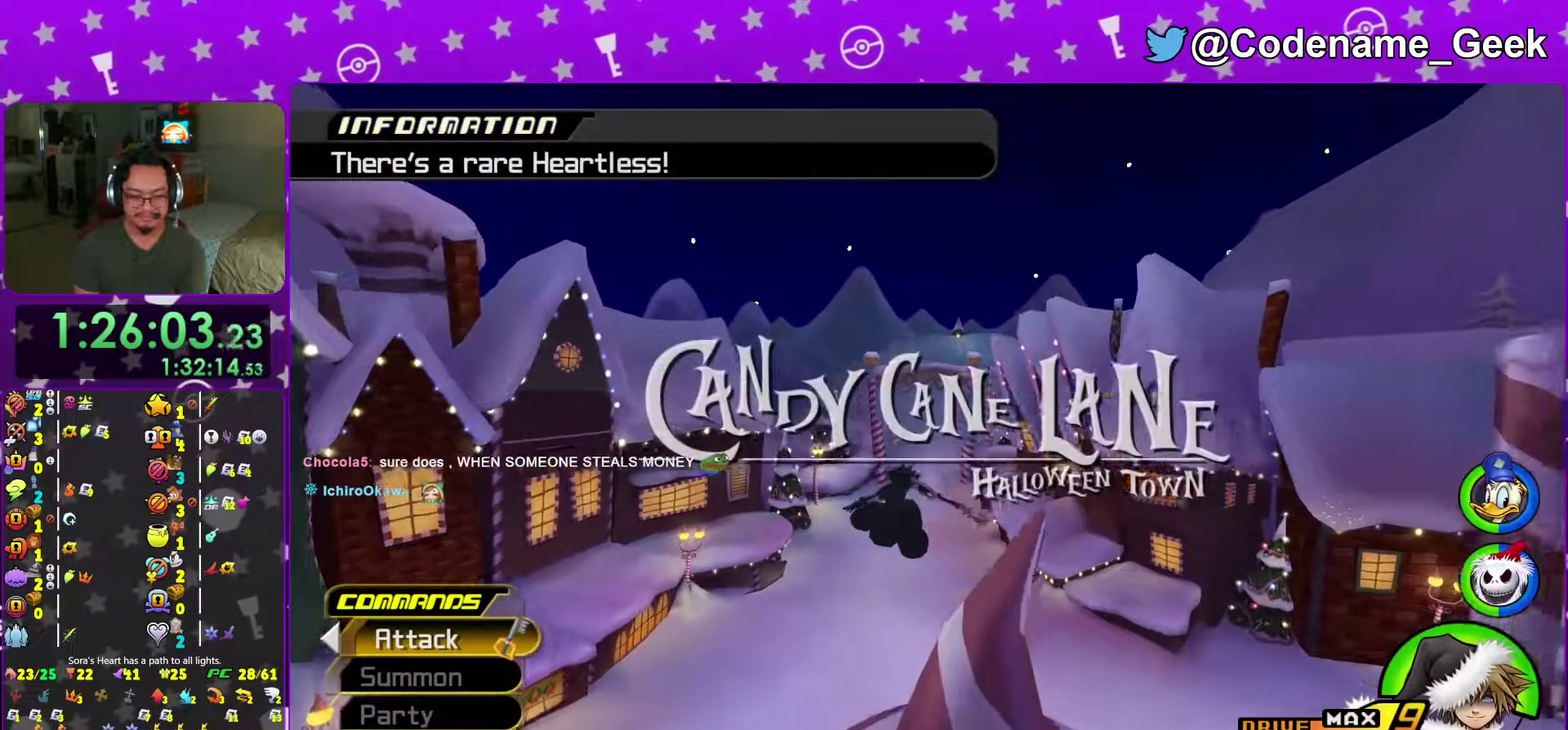
{"dt_ms": 501, "buttons": ["Y"], "left_stick": "center", "right_stick": "center"}
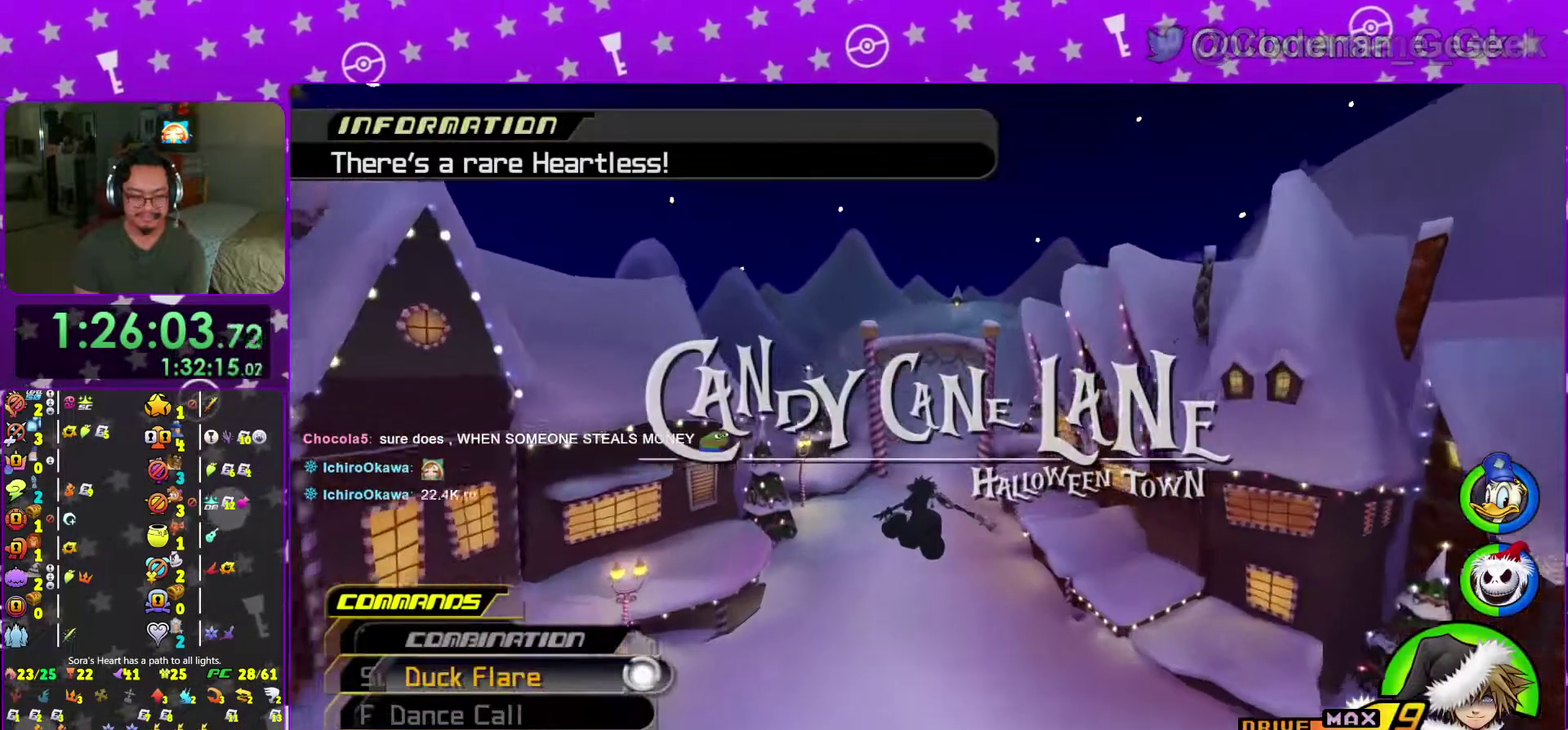
{"dt_ms": 500, "buttons": ["Y"], "left_stick": "center", "right_stick": "center"}
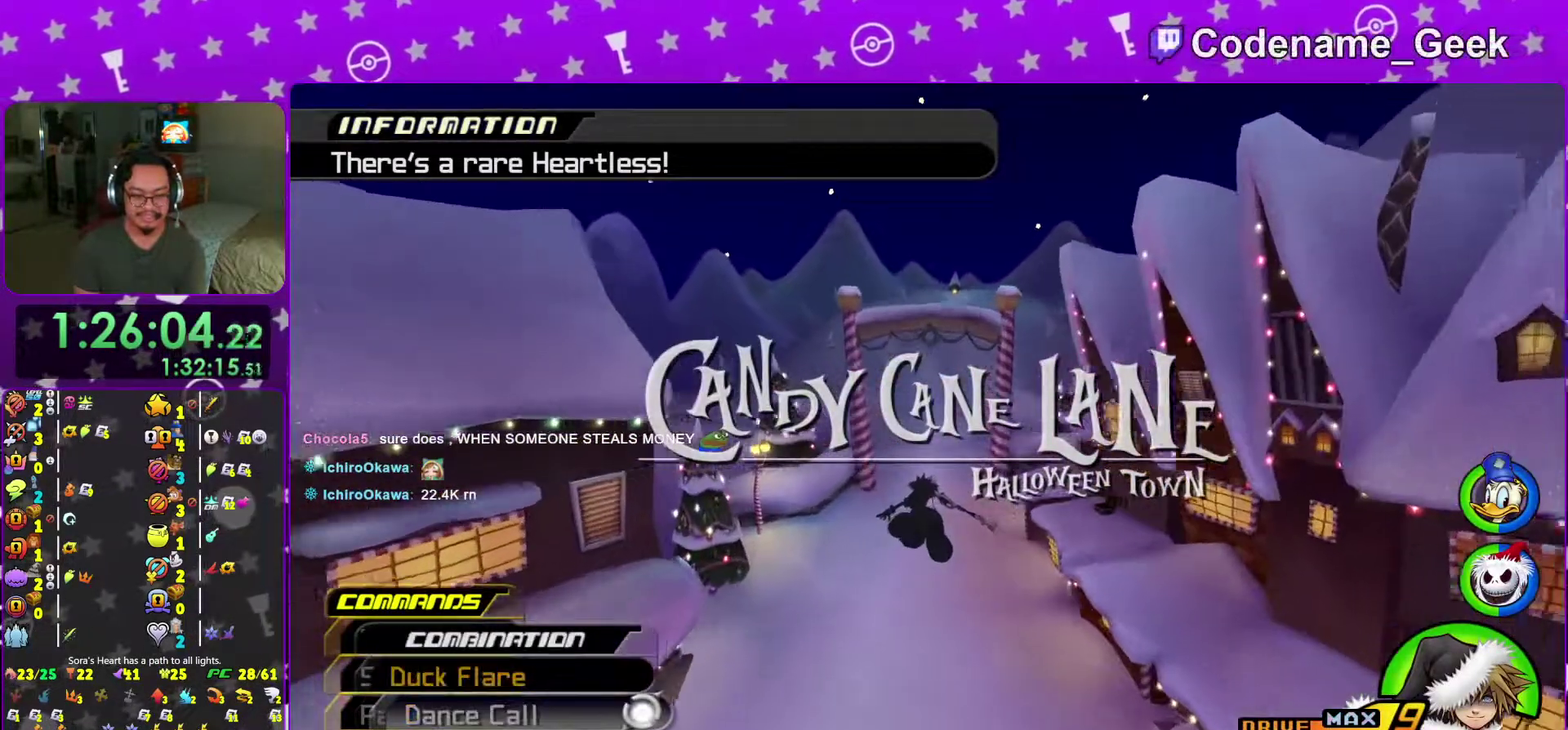
{"dt_ms": 501, "buttons": ["Y"], "left_stick": "up", "right_stick": "center"}
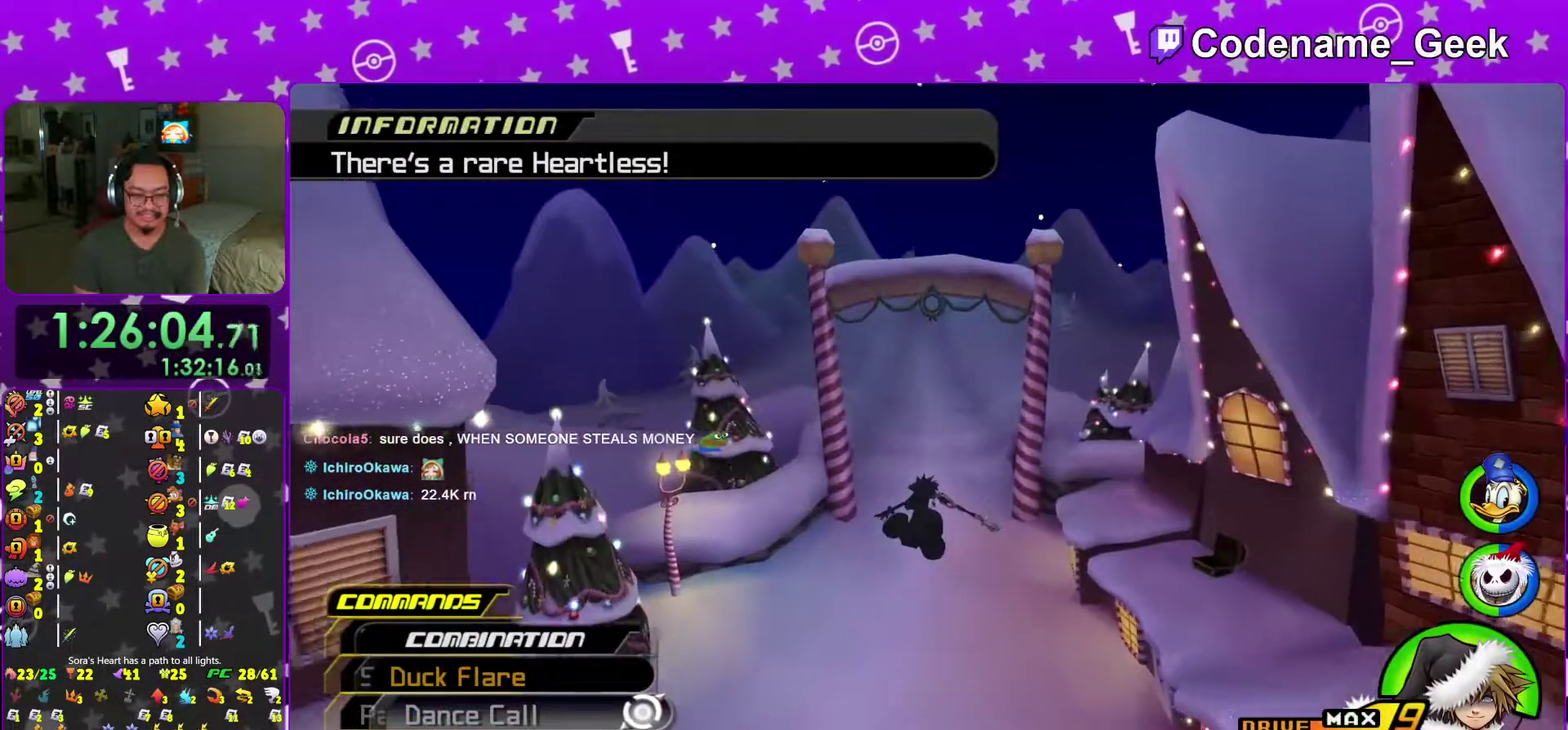
{"dt_ms": 500, "buttons": ["Y"], "left_stick": "up", "right_stick": "center", "events": []}
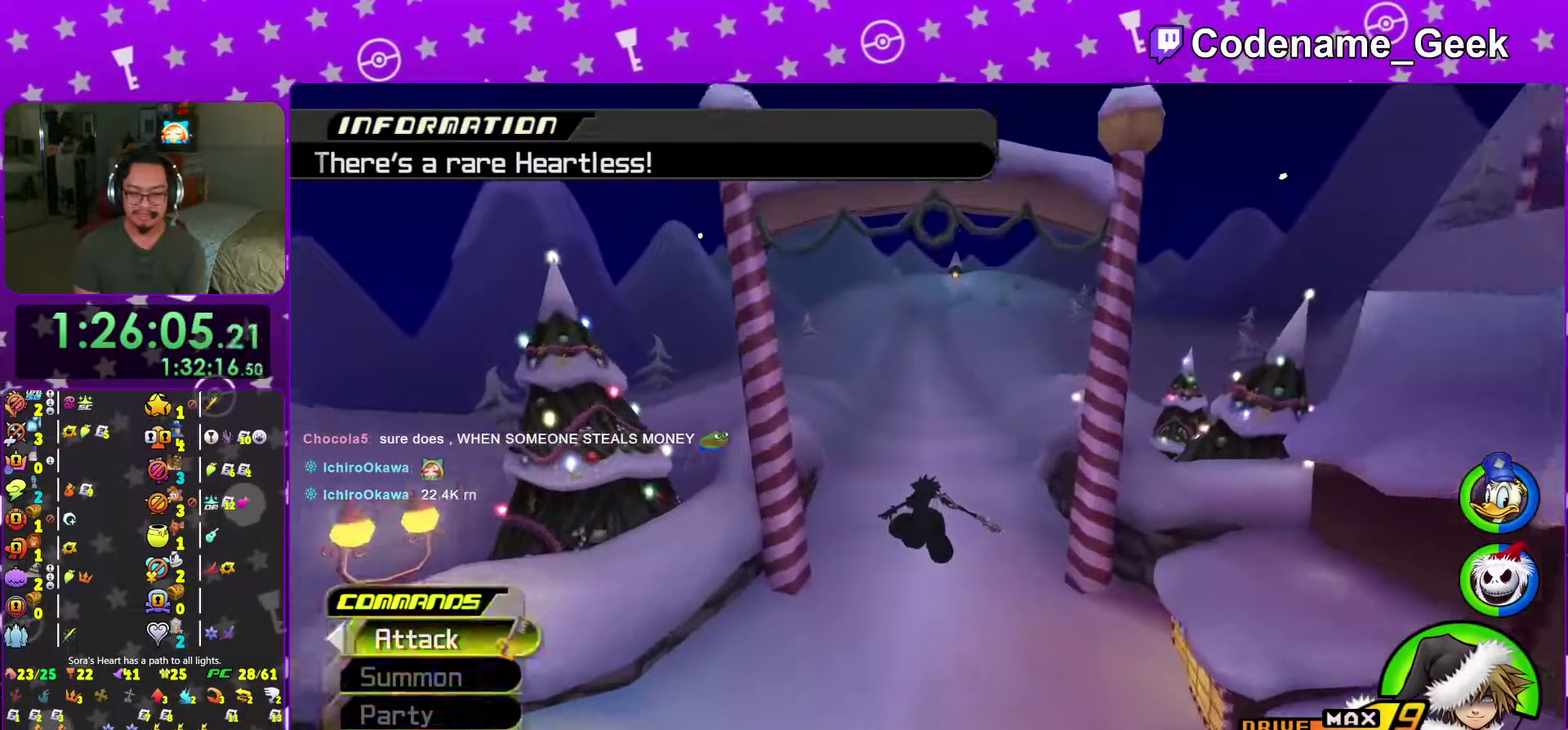
{"dt_ms": 501, "buttons": ["Y"], "left_stick": "up", "right_stick": "center", "events": []}